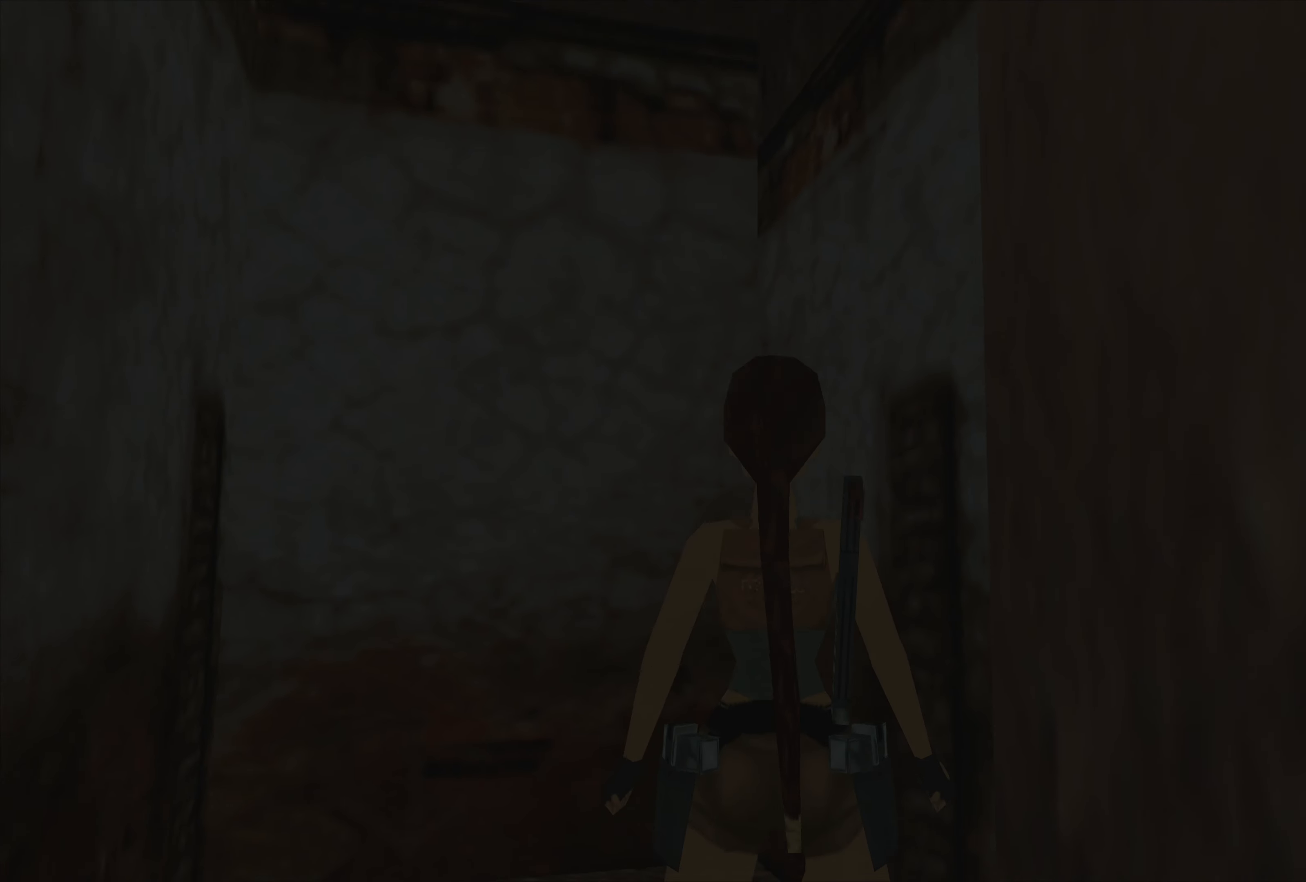
Gameplay with a controller (PlayStation layout); each line is a JSON object with the inputs held at the frame after it. "events" lists button and stick changes between this image and that frame as [ms after this image, input, new state], when the widget could be followed in between. Not read: L2 L3 R3 right_stick.
{"buttons": [], "left_stick": "center", "events": [[167, "left_stick", "center"]]}
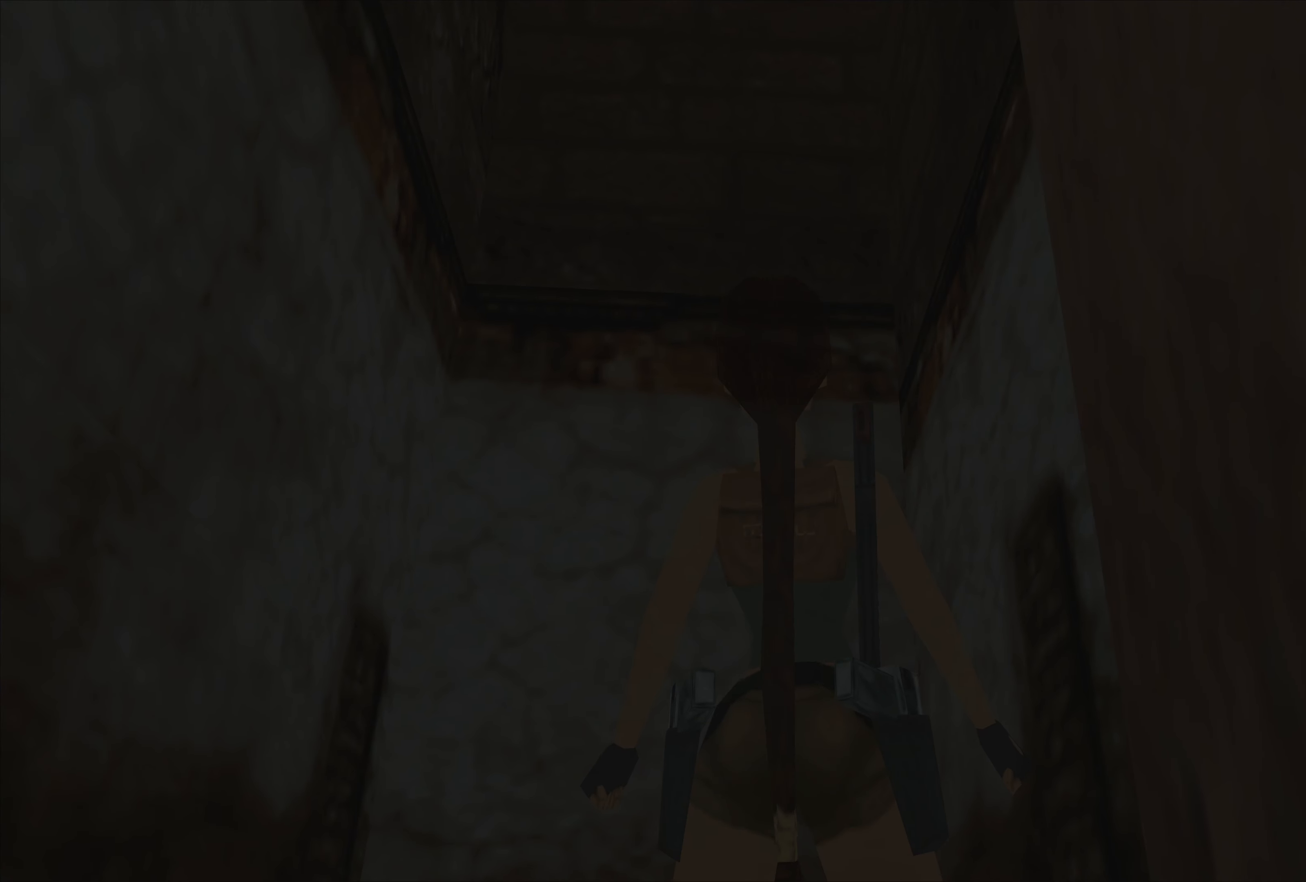
{"buttons": [], "left_stick": "down", "events": [[267, "left_stick", "down"]]}
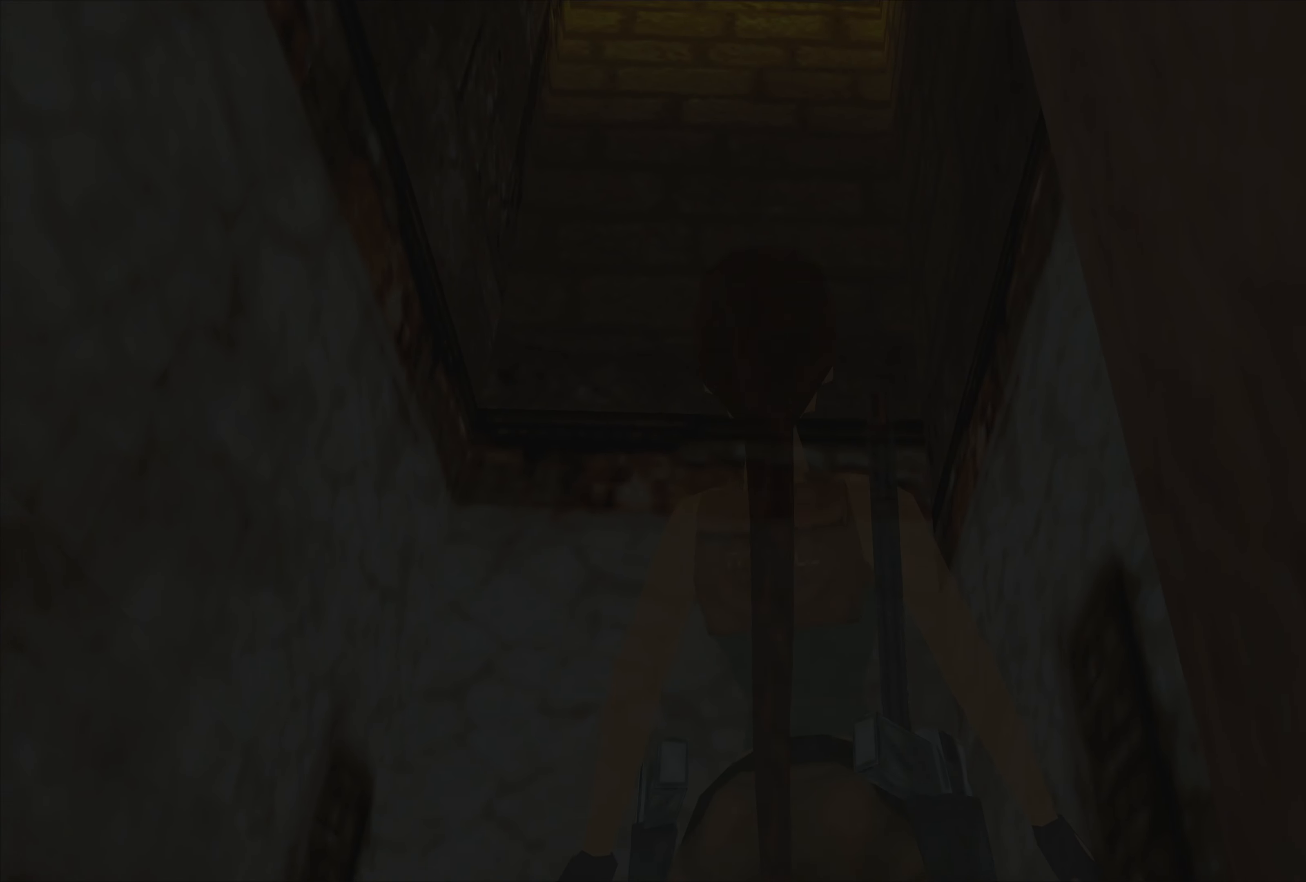
{"buttons": [], "left_stick": "left", "events": [[200, "left_stick", "center"], [433, "left_stick", "left"]]}
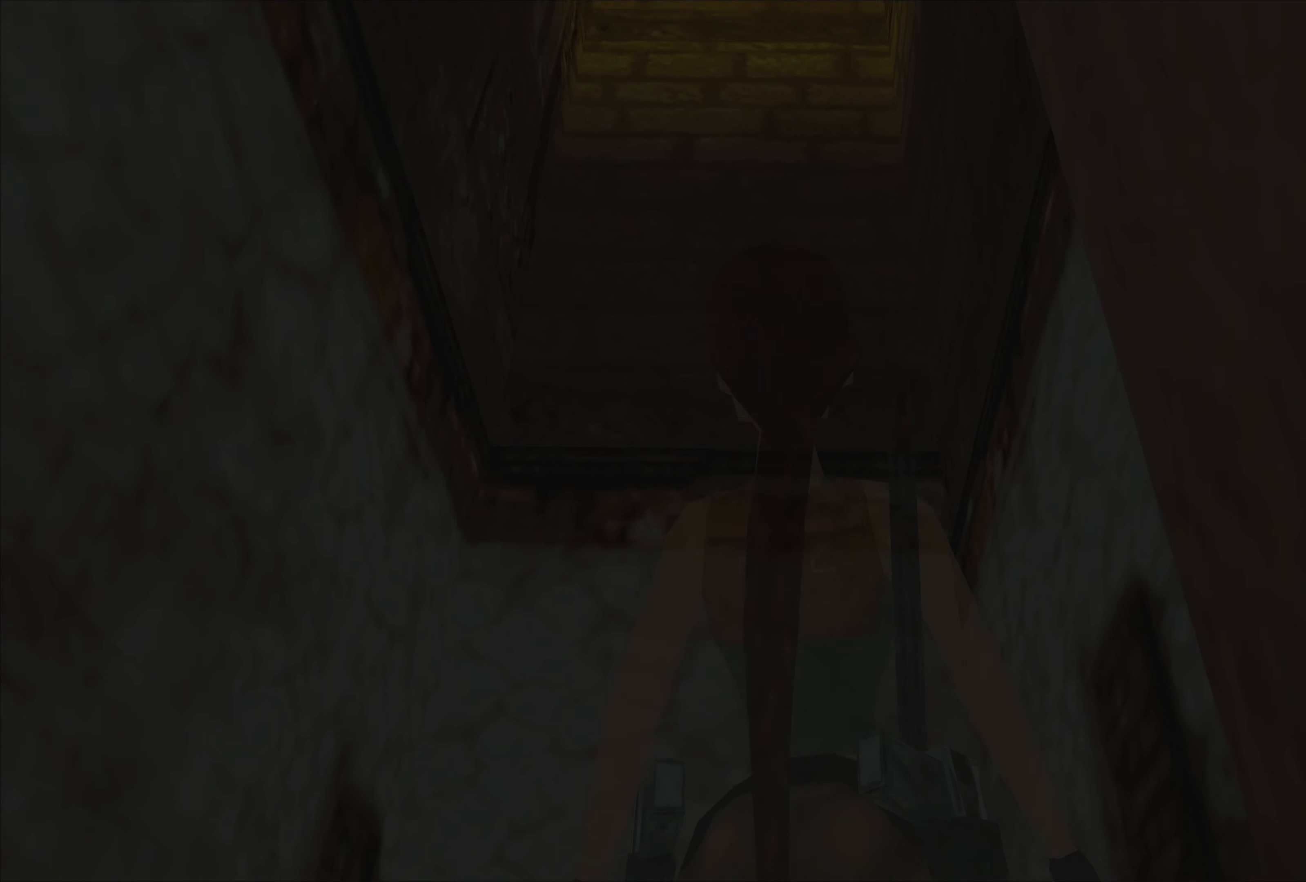
{"buttons": [], "left_stick": "center", "events": [[250, "left_stick", "center"]]}
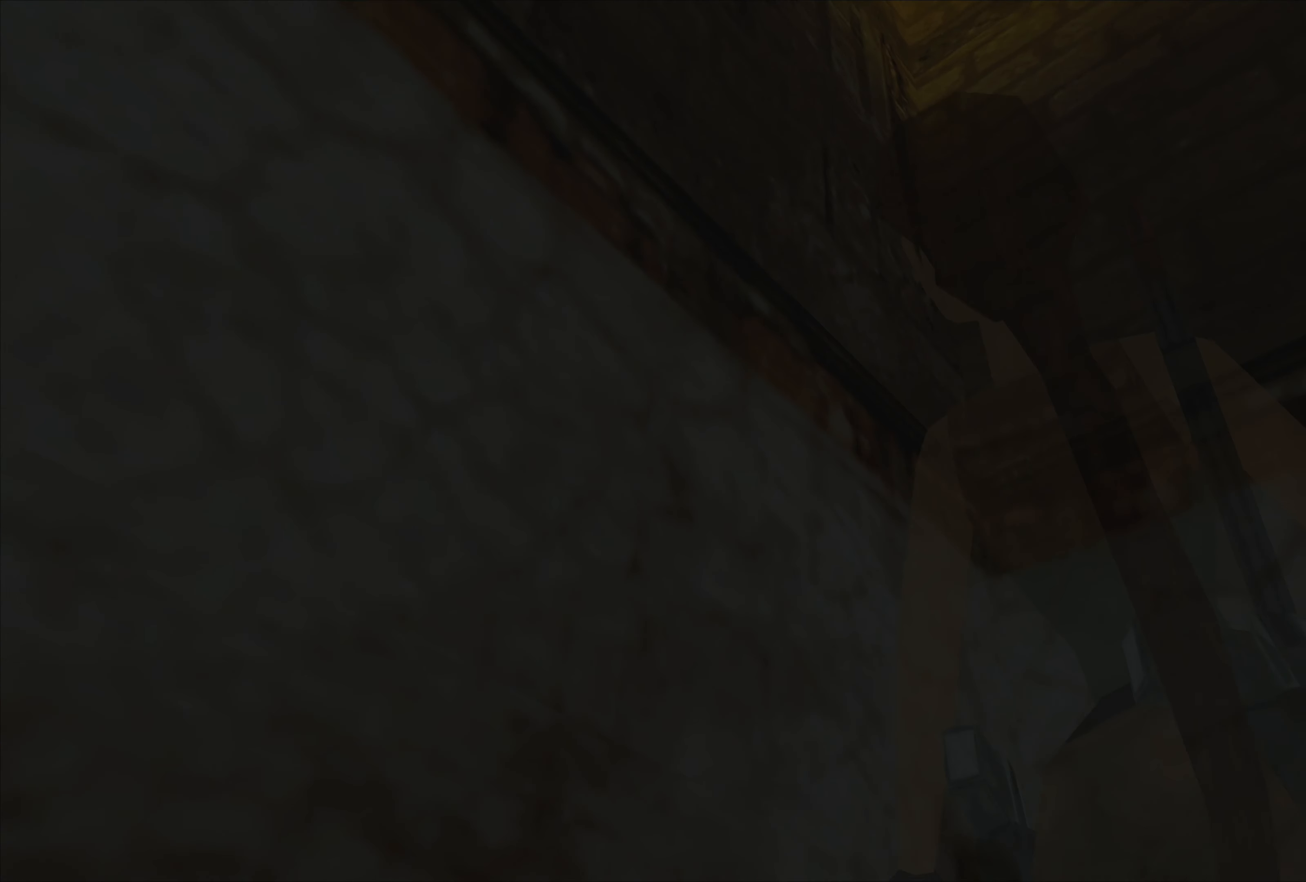
{"buttons": [], "left_stick": "right", "events": [[67, "left_stick", "right"]]}
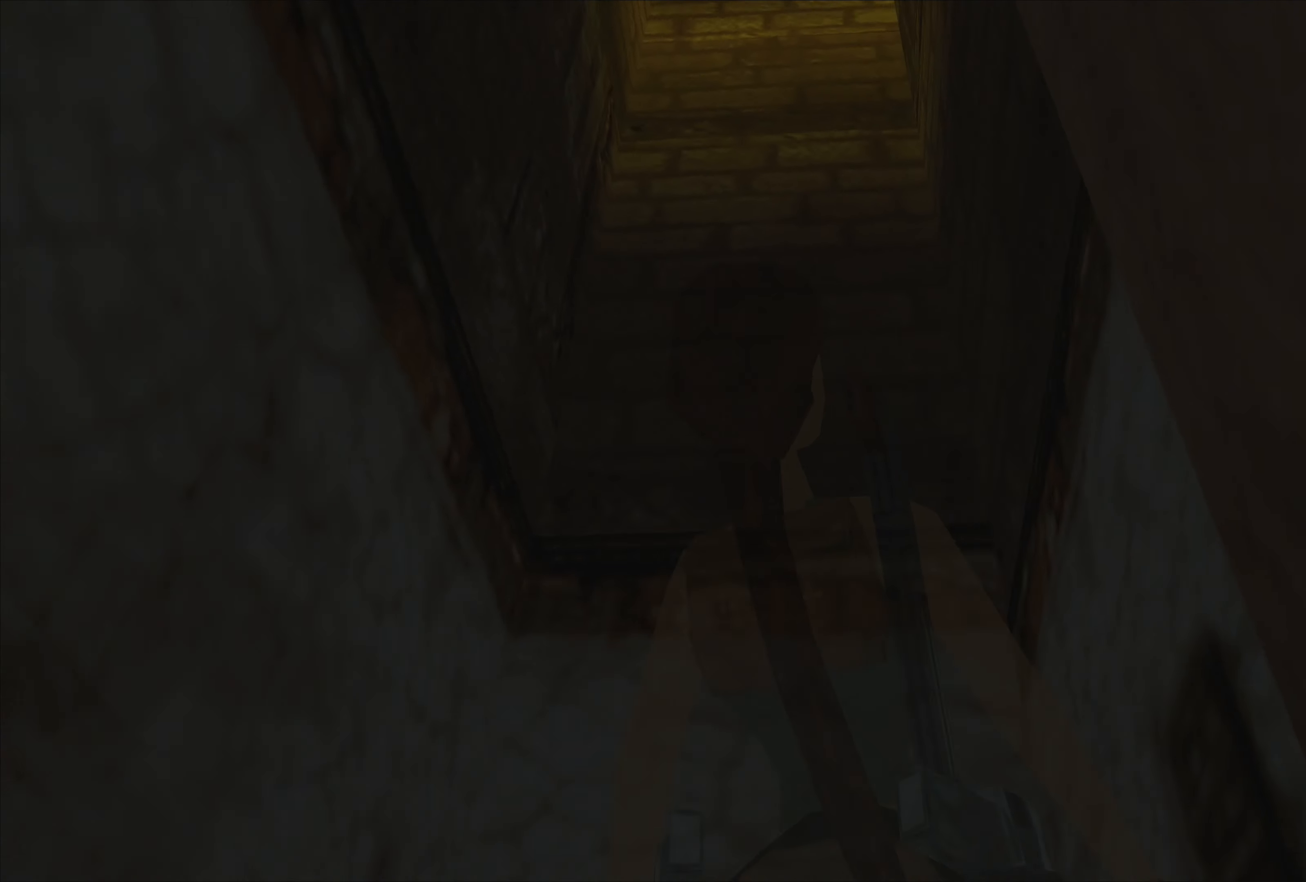
{"buttons": [], "left_stick": "center", "events": [[83, "left_stick", "center"]]}
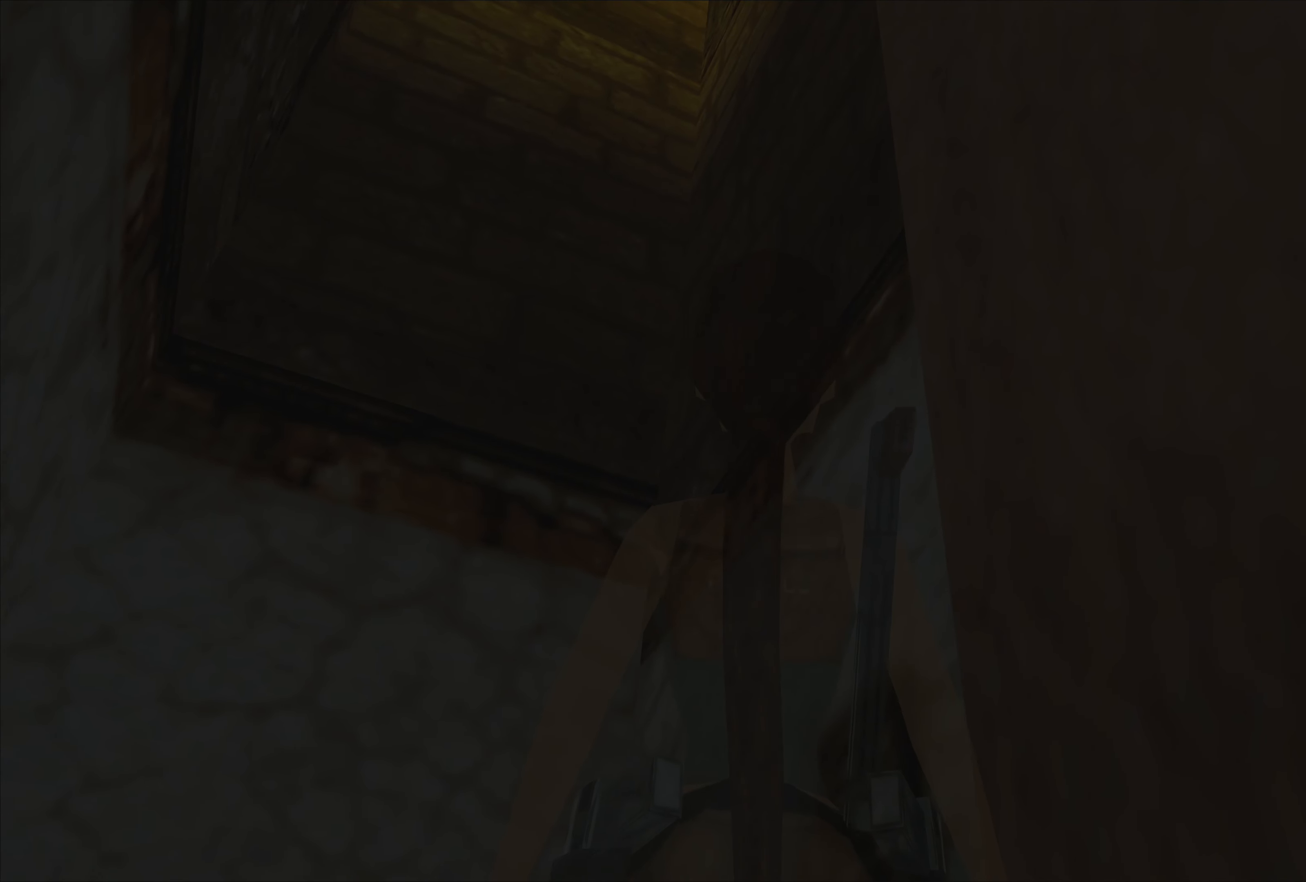
{"buttons": [], "left_stick": "center", "events": []}
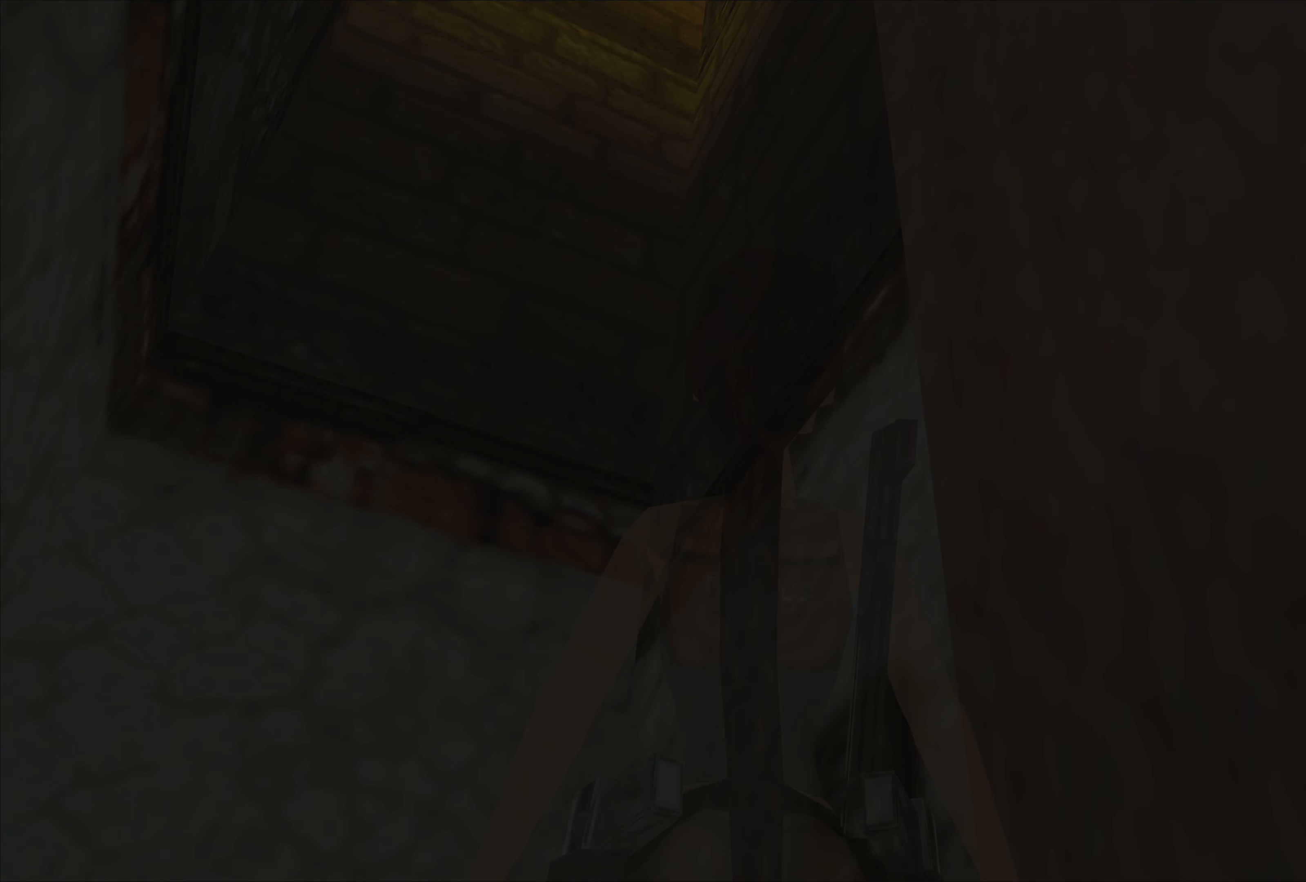
{"buttons": [], "left_stick": "up-left", "events": [[484, "left_stick", "up-left"]]}
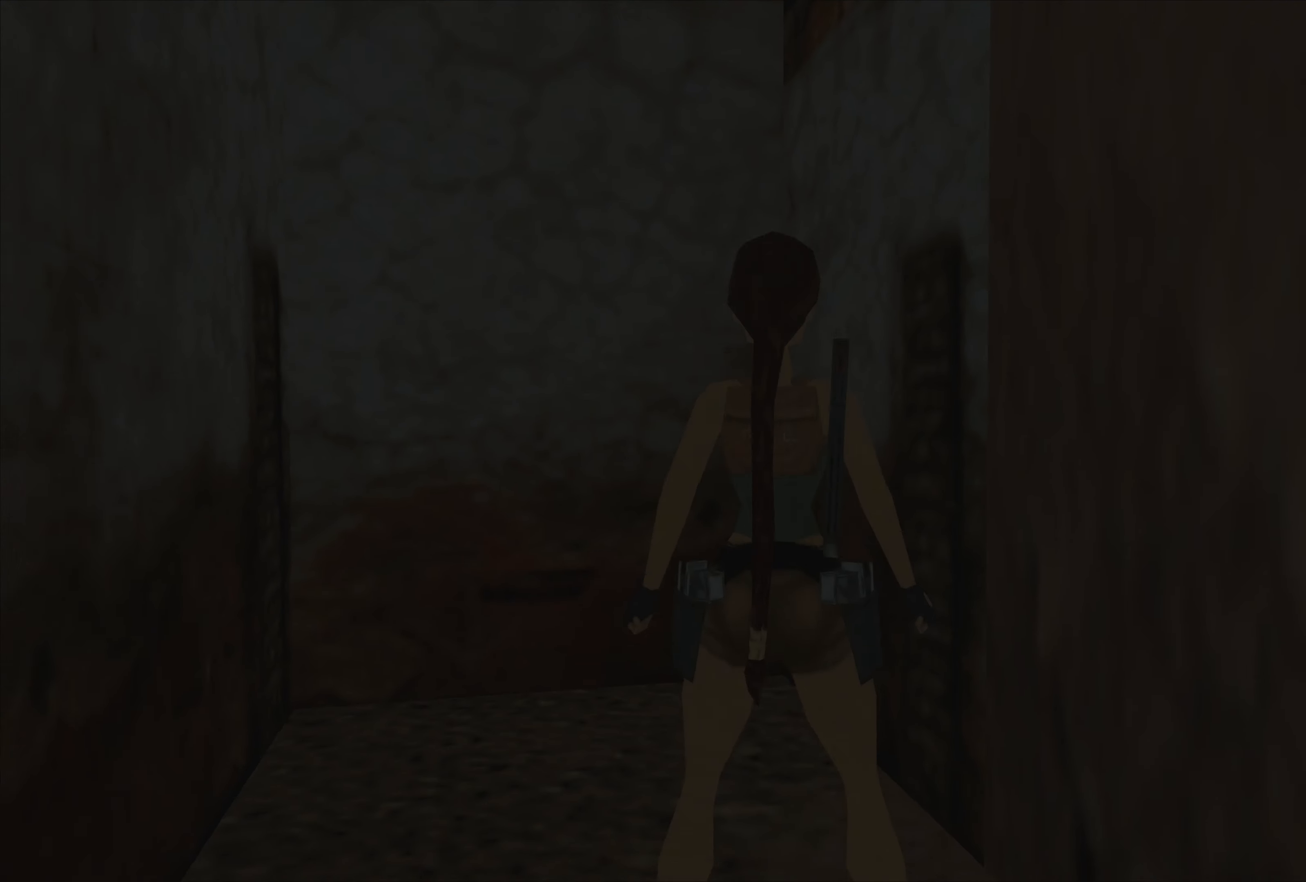
{"buttons": [], "left_stick": "up-left", "events": []}
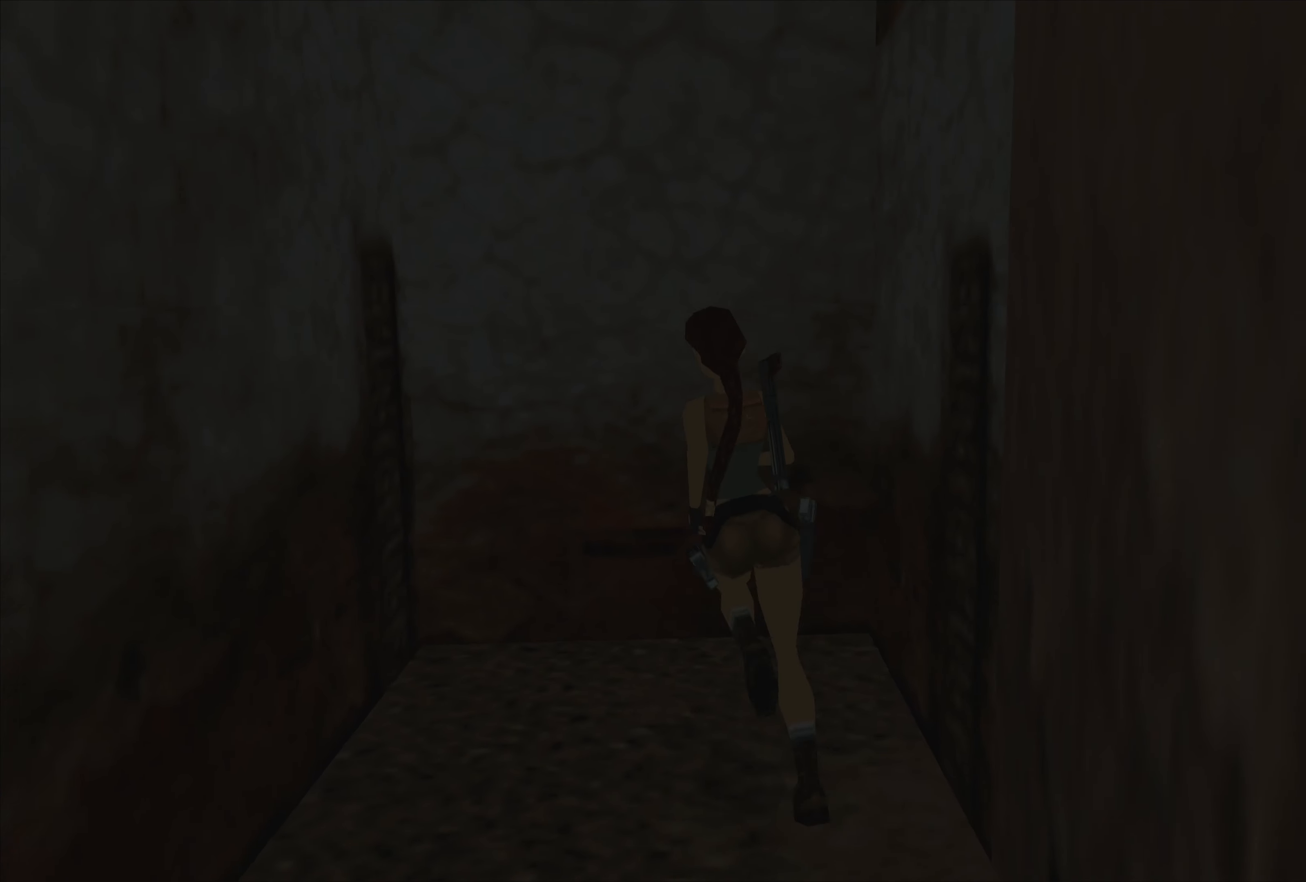
{"buttons": [], "left_stick": "left", "events": [[50, "left_stick", "left"]]}
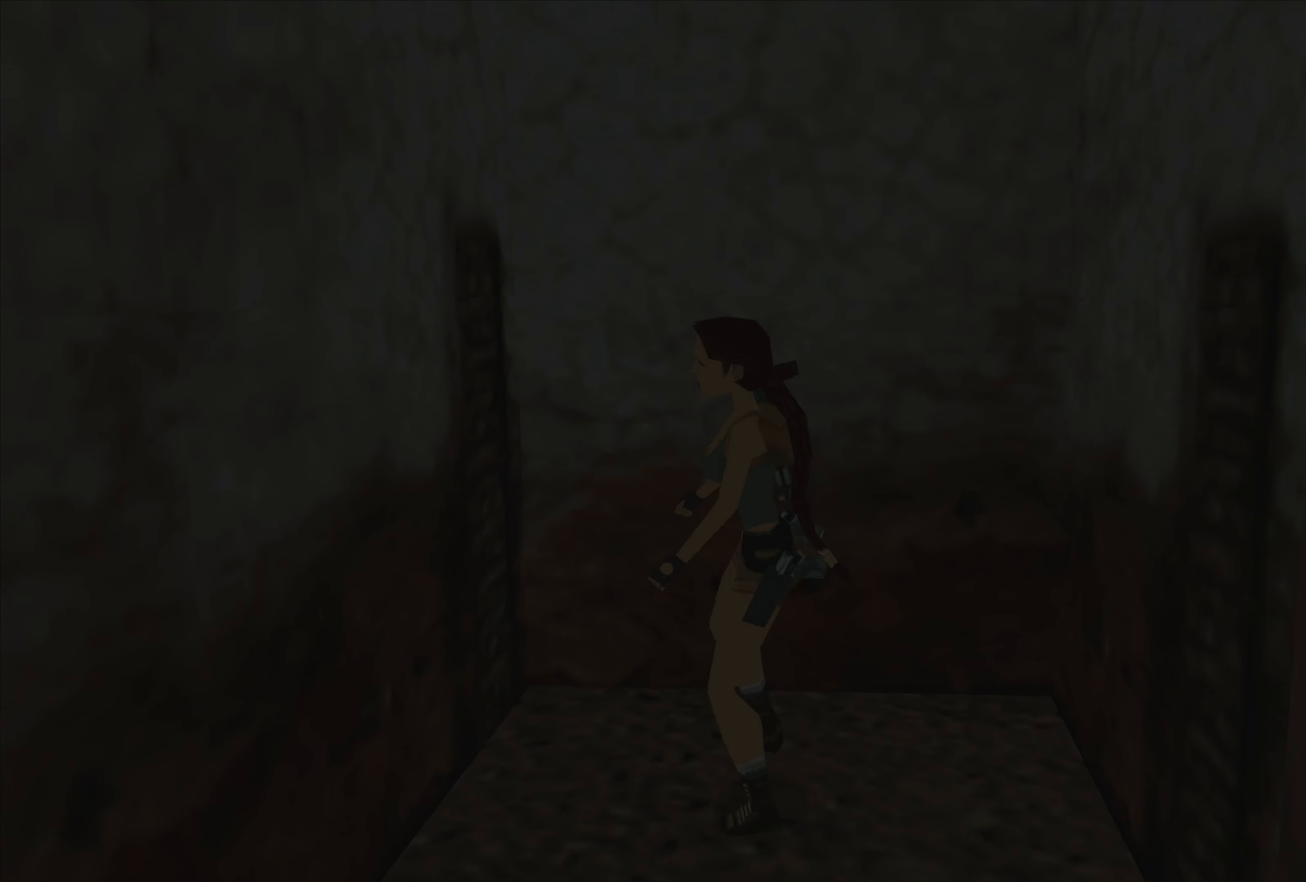
{"buttons": [], "left_stick": "center", "events": [[234, "left_stick", "center"]]}
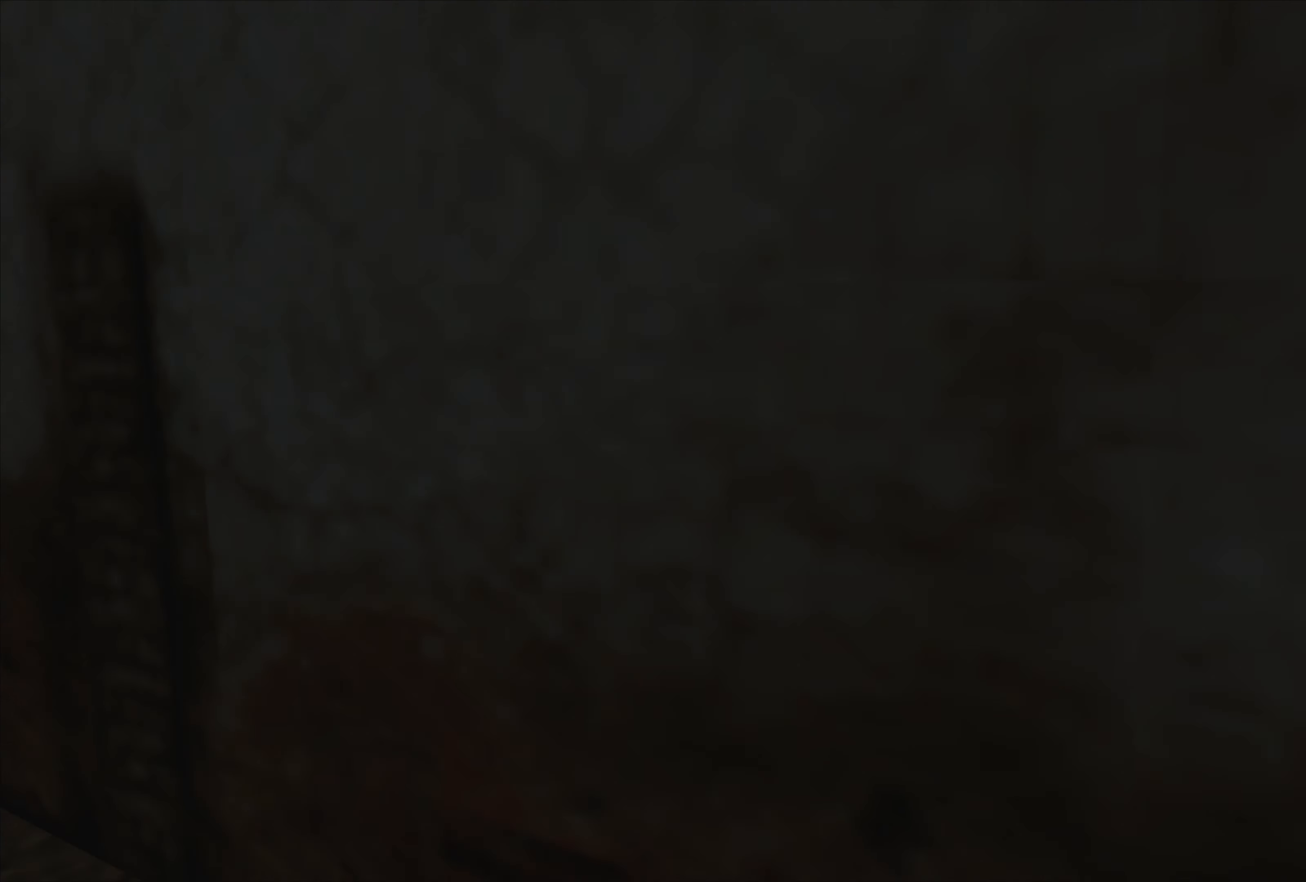
{"buttons": [], "left_stick": "down", "events": [[117, "left_stick", "down"]]}
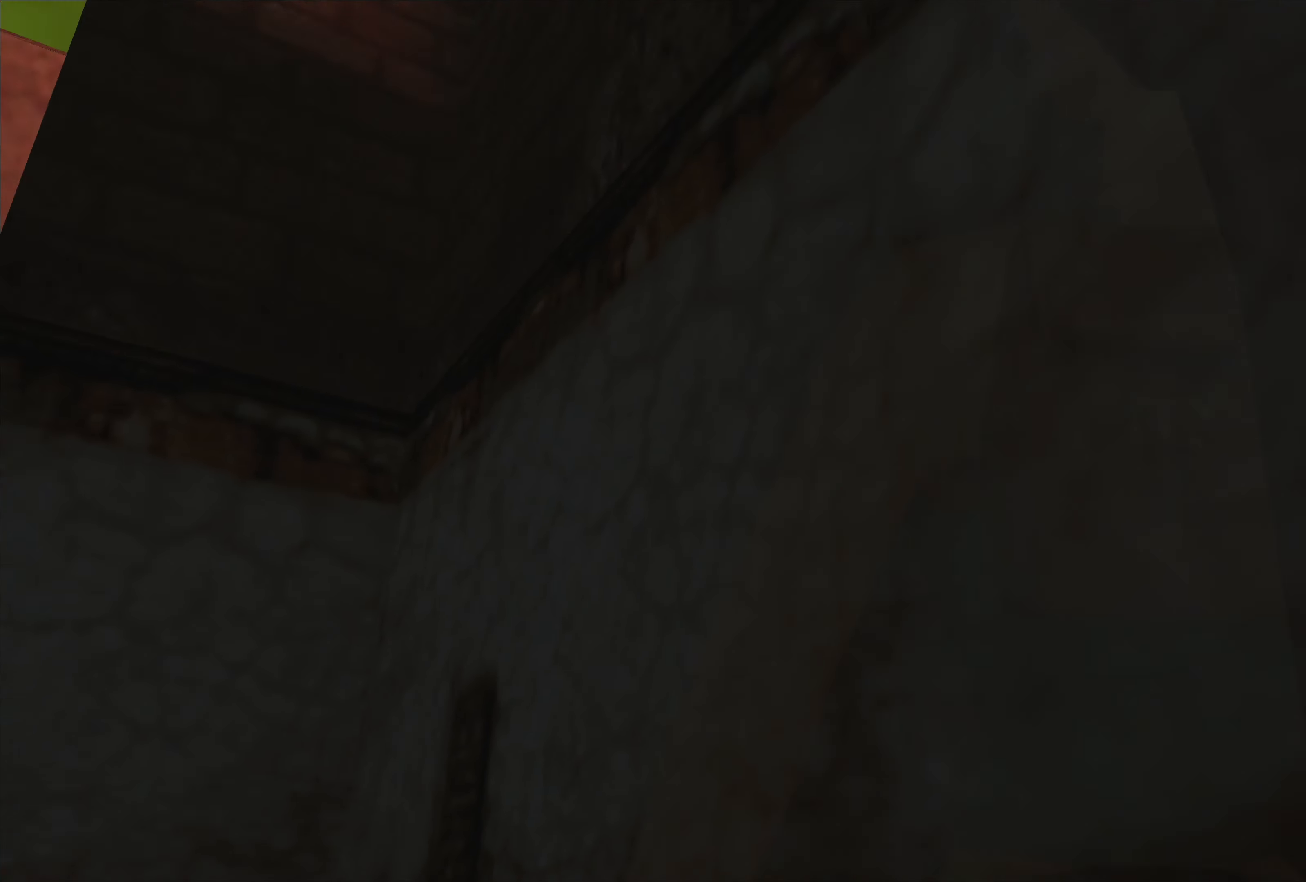
{"buttons": [], "left_stick": "down", "events": []}
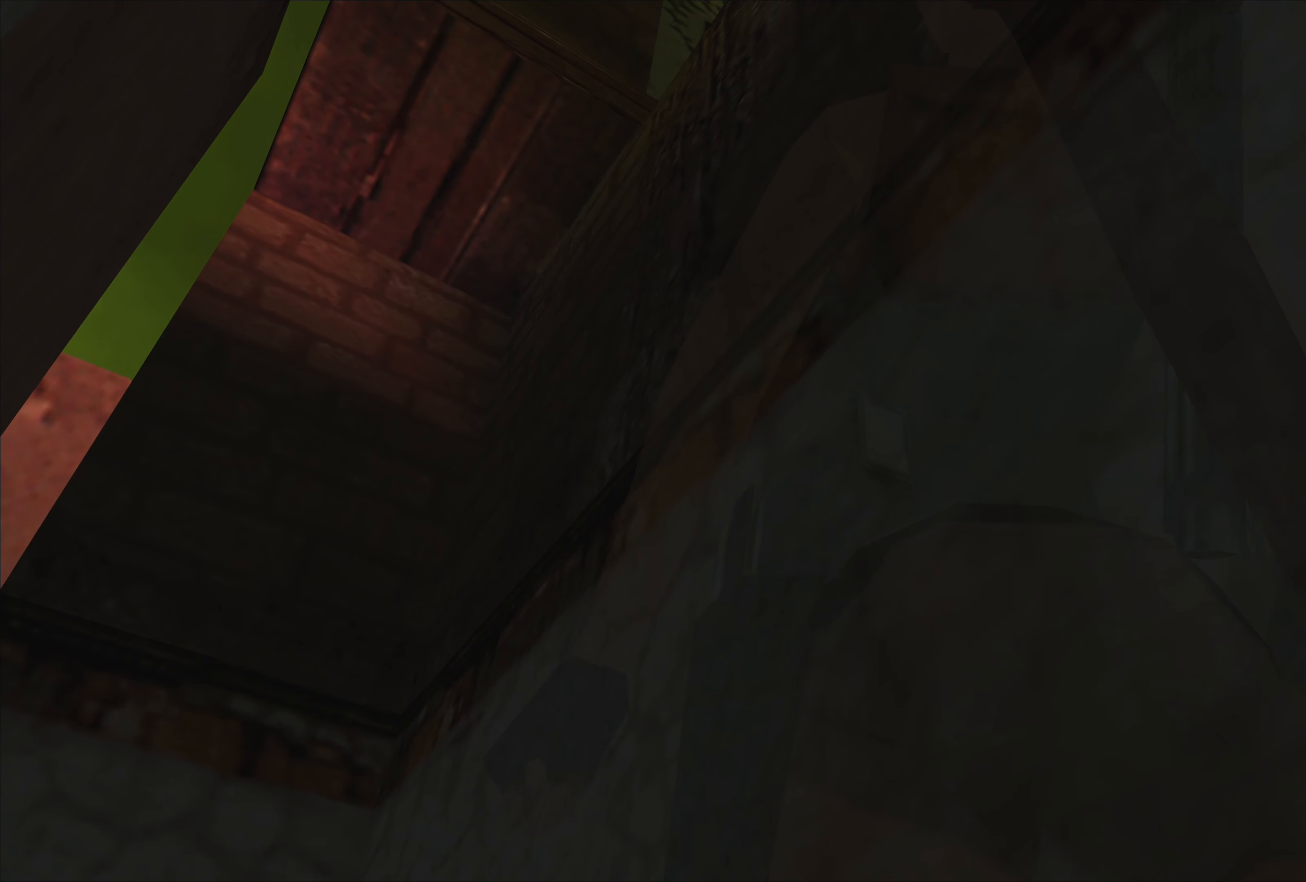
{"buttons": [], "left_stick": "down", "events": []}
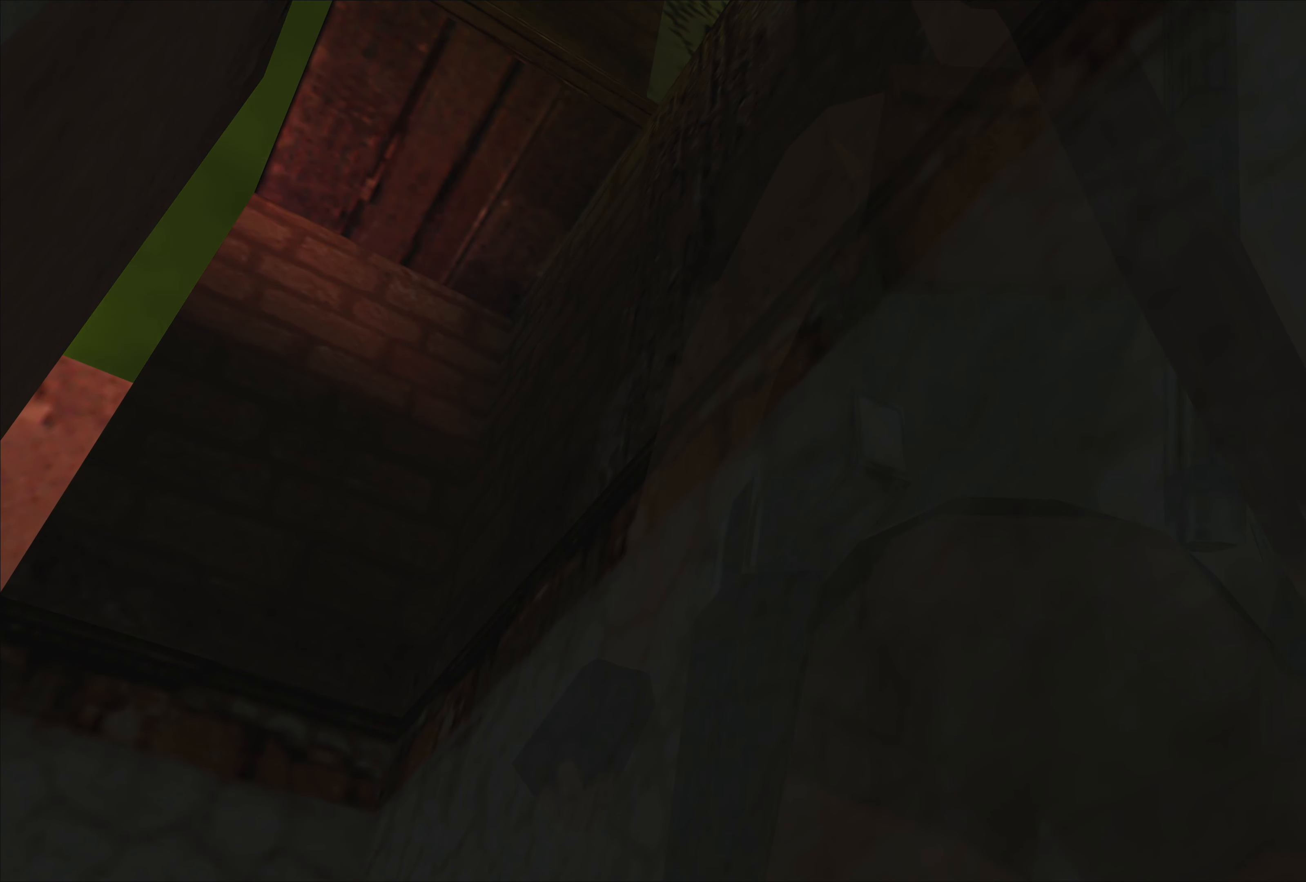
{"buttons": [], "left_stick": "down-right", "events": [[150, "left_stick", "down-right"]]}
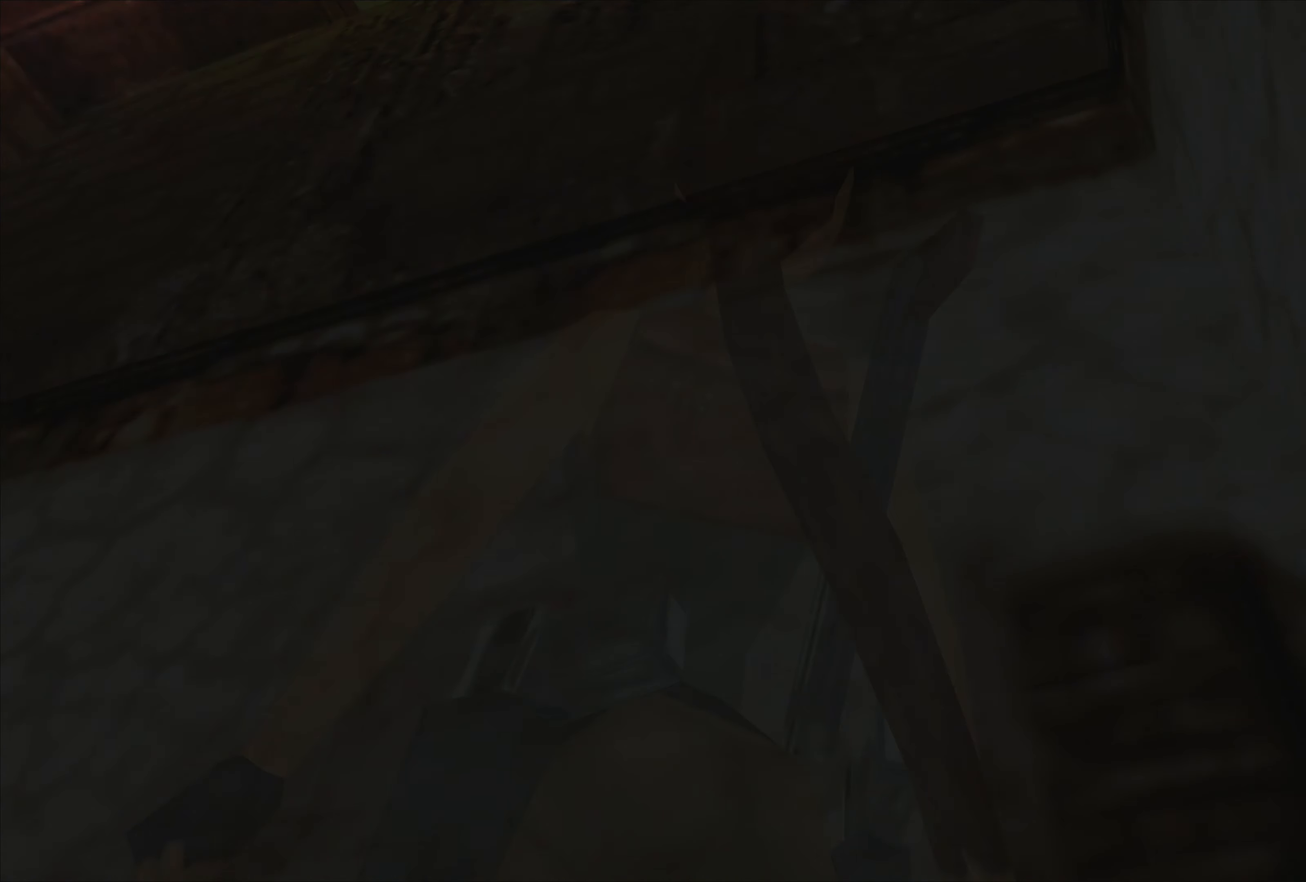
{"buttons": [], "left_stick": "down-left", "events": [[117, "left_stick", "center"], [250, "left_stick", "down-left"]]}
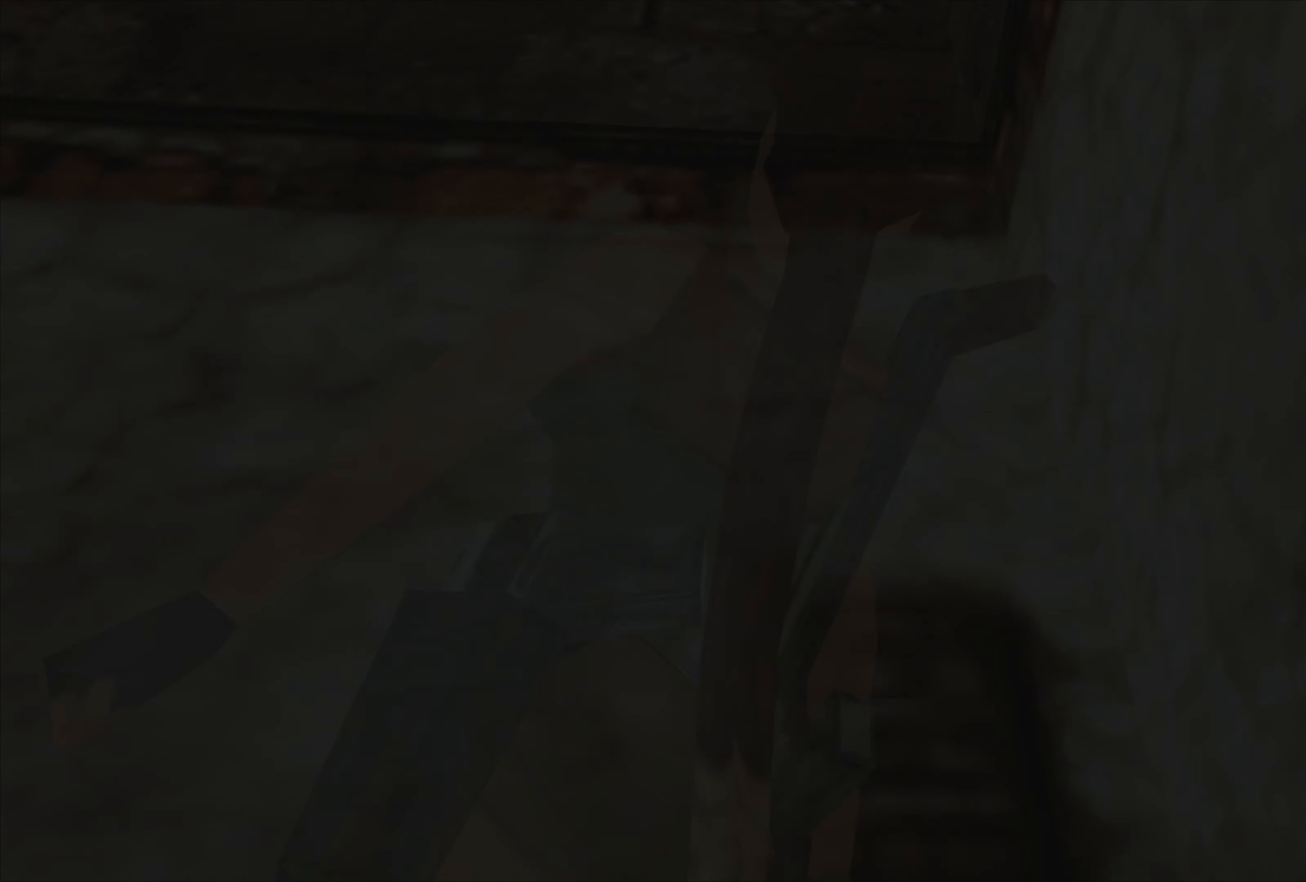
{"buttons": [], "left_stick": "center", "events": [[317, "left_stick", "center"]]}
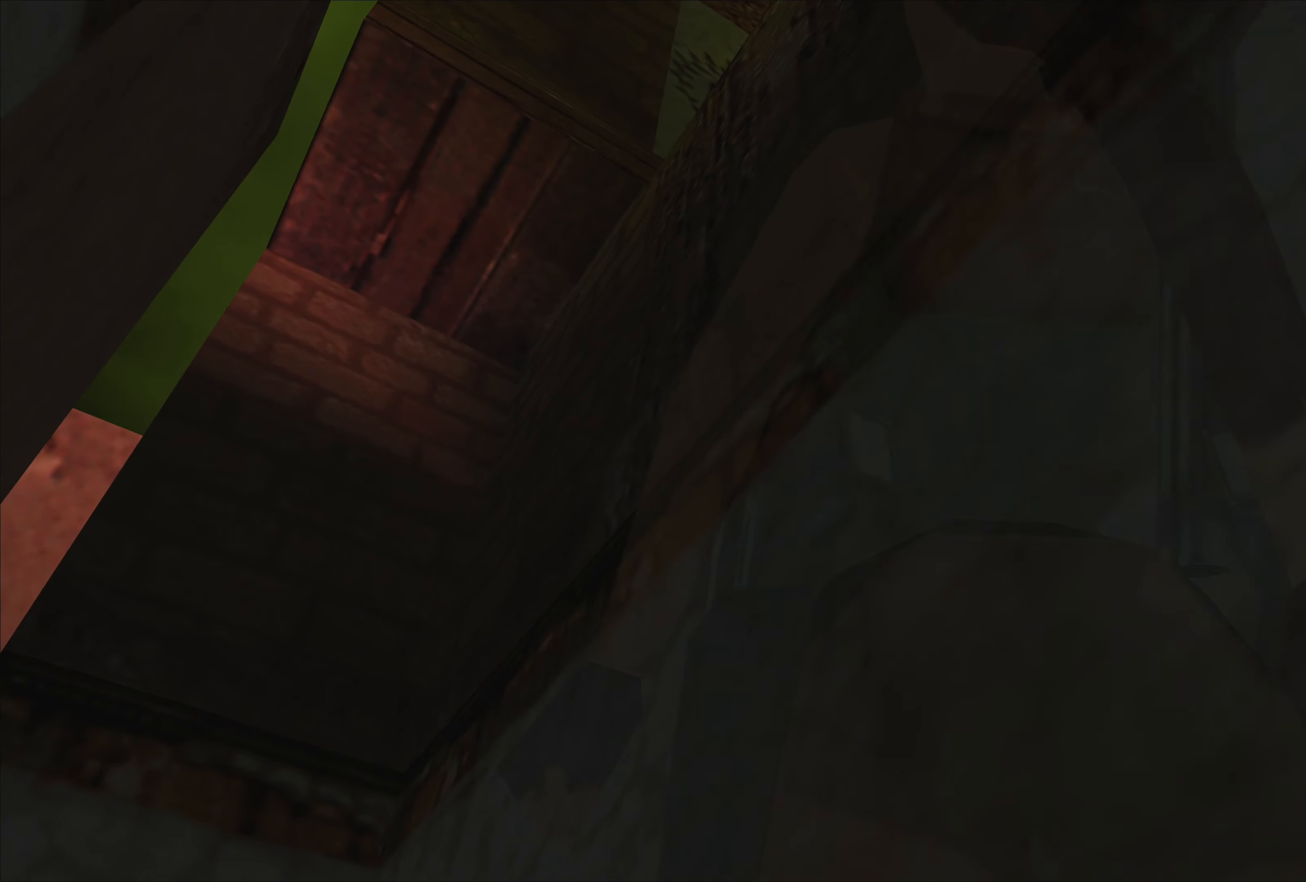
{"buttons": [], "left_stick": "center", "events": []}
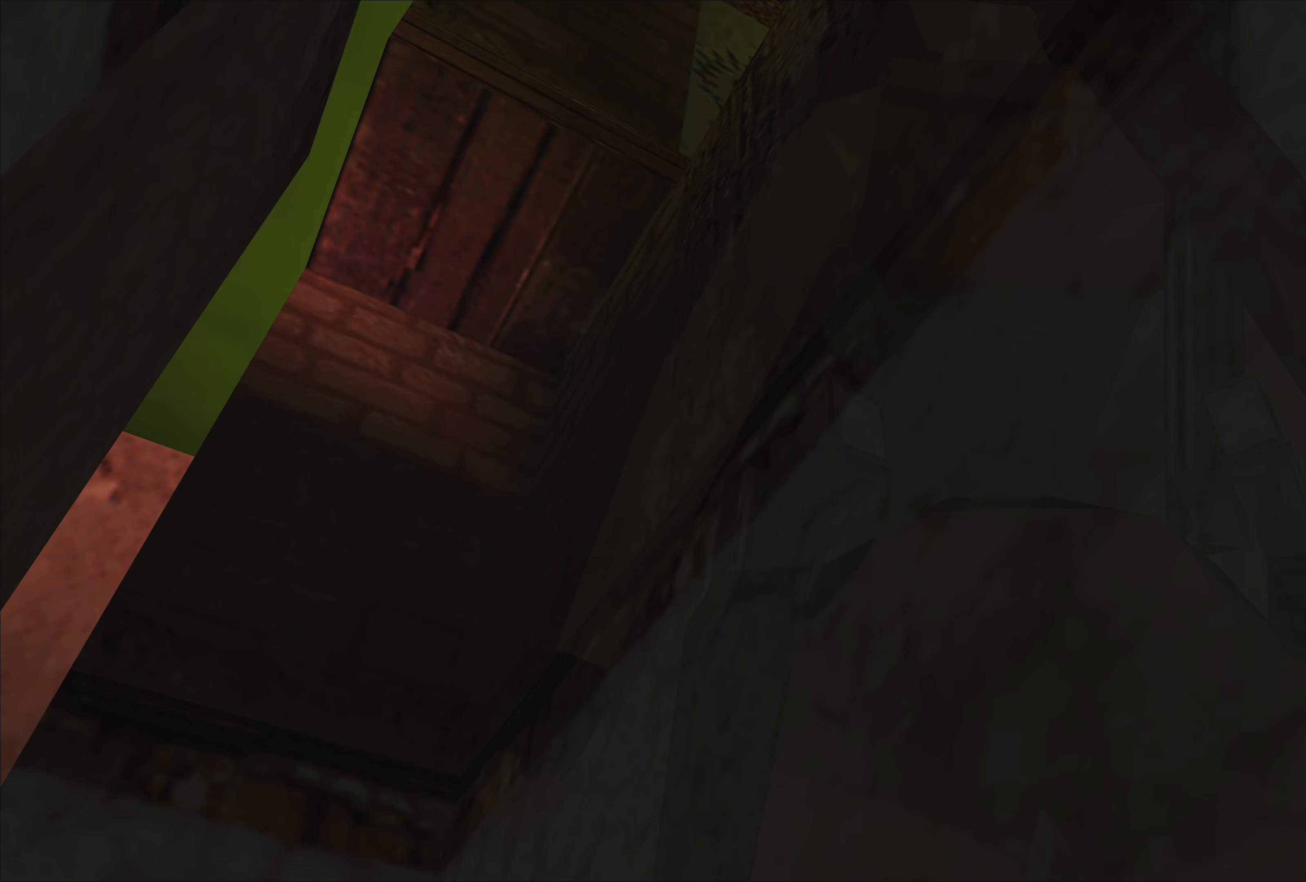
{"buttons": [], "left_stick": "up-left", "events": [[366, "left_stick", "up-left"]]}
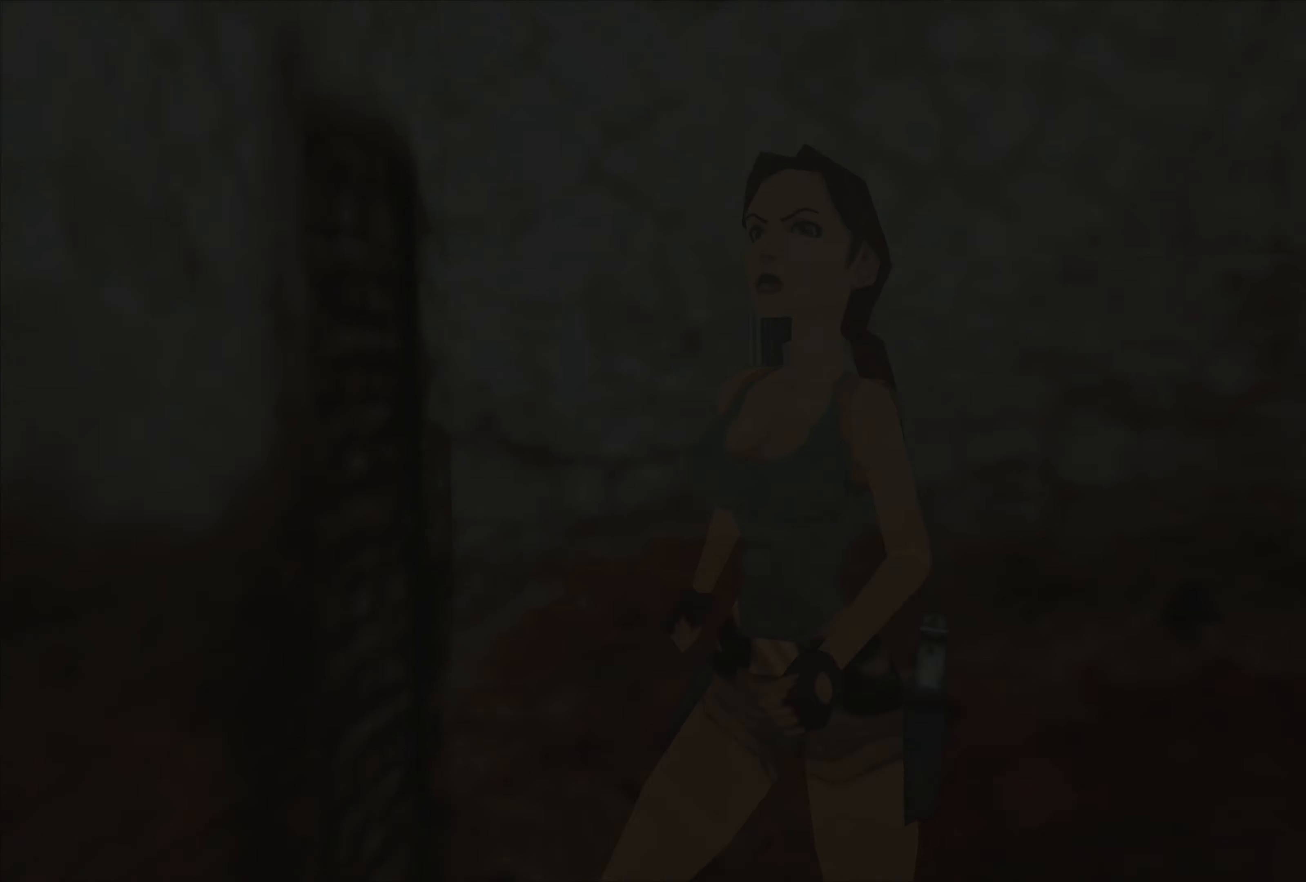
{"buttons": [], "left_stick": "up-left", "events": []}
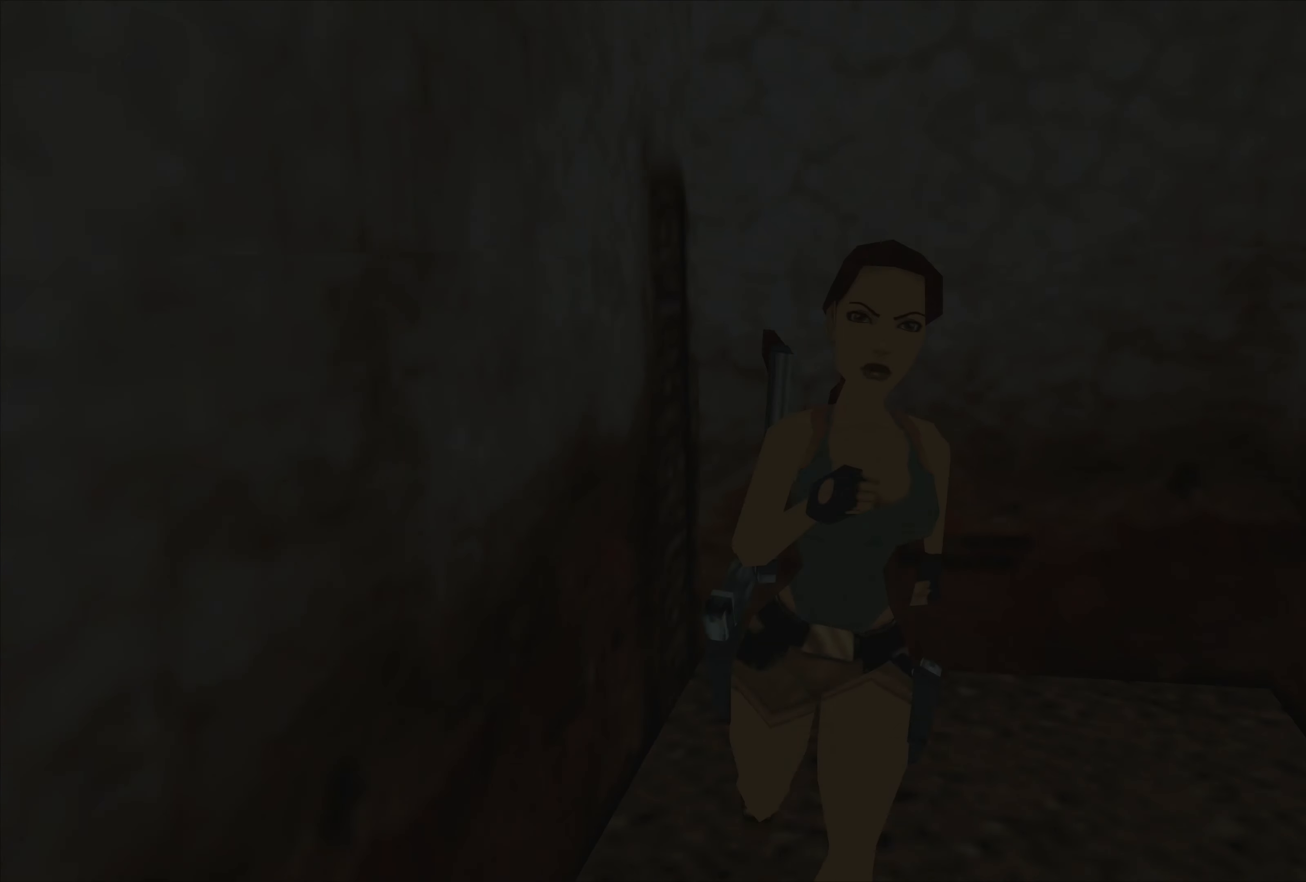
{"buttons": [], "left_stick": "up-right", "events": [[266, "left_stick", "up-right"]]}
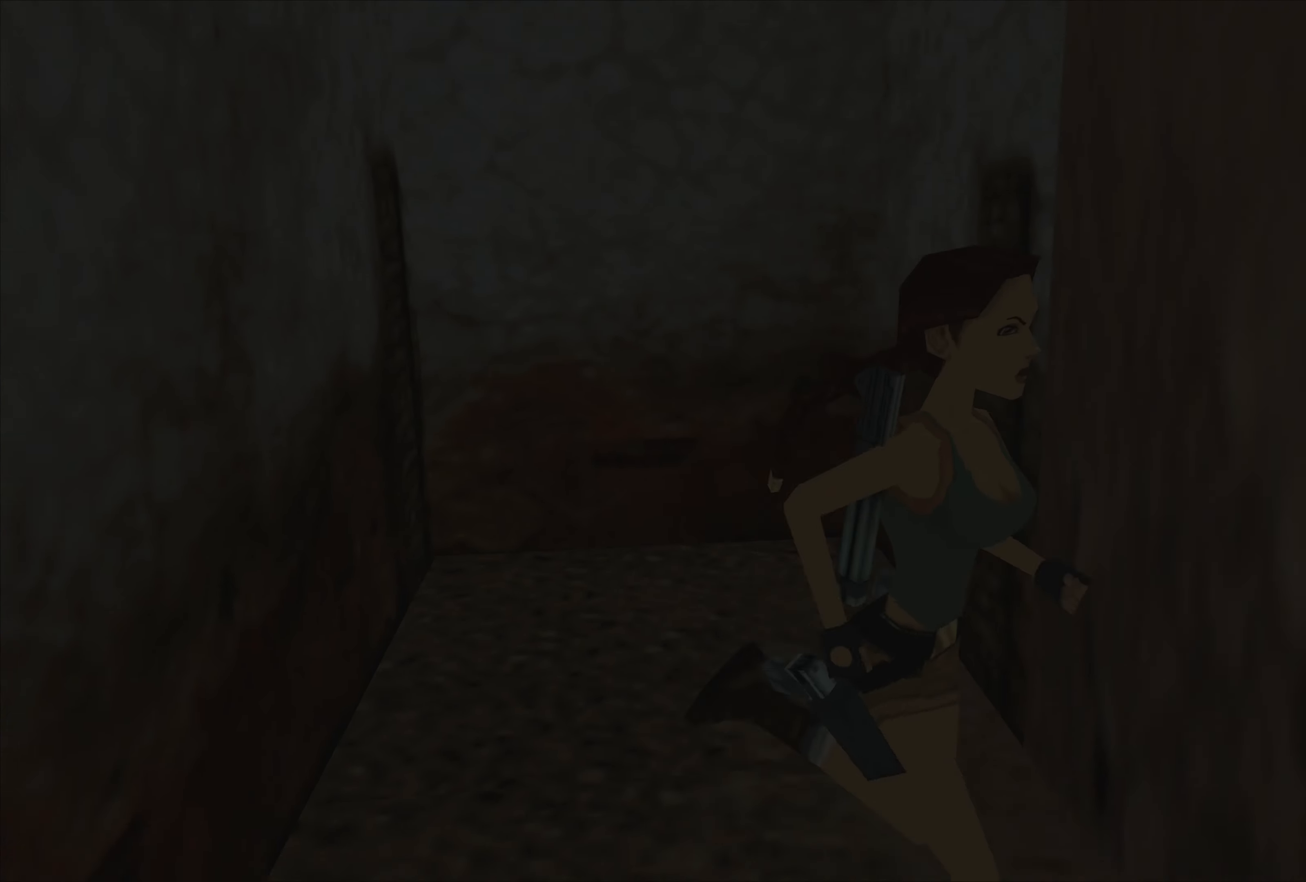
{"buttons": [], "left_stick": "up", "events": [[266, "left_stick", "up"]]}
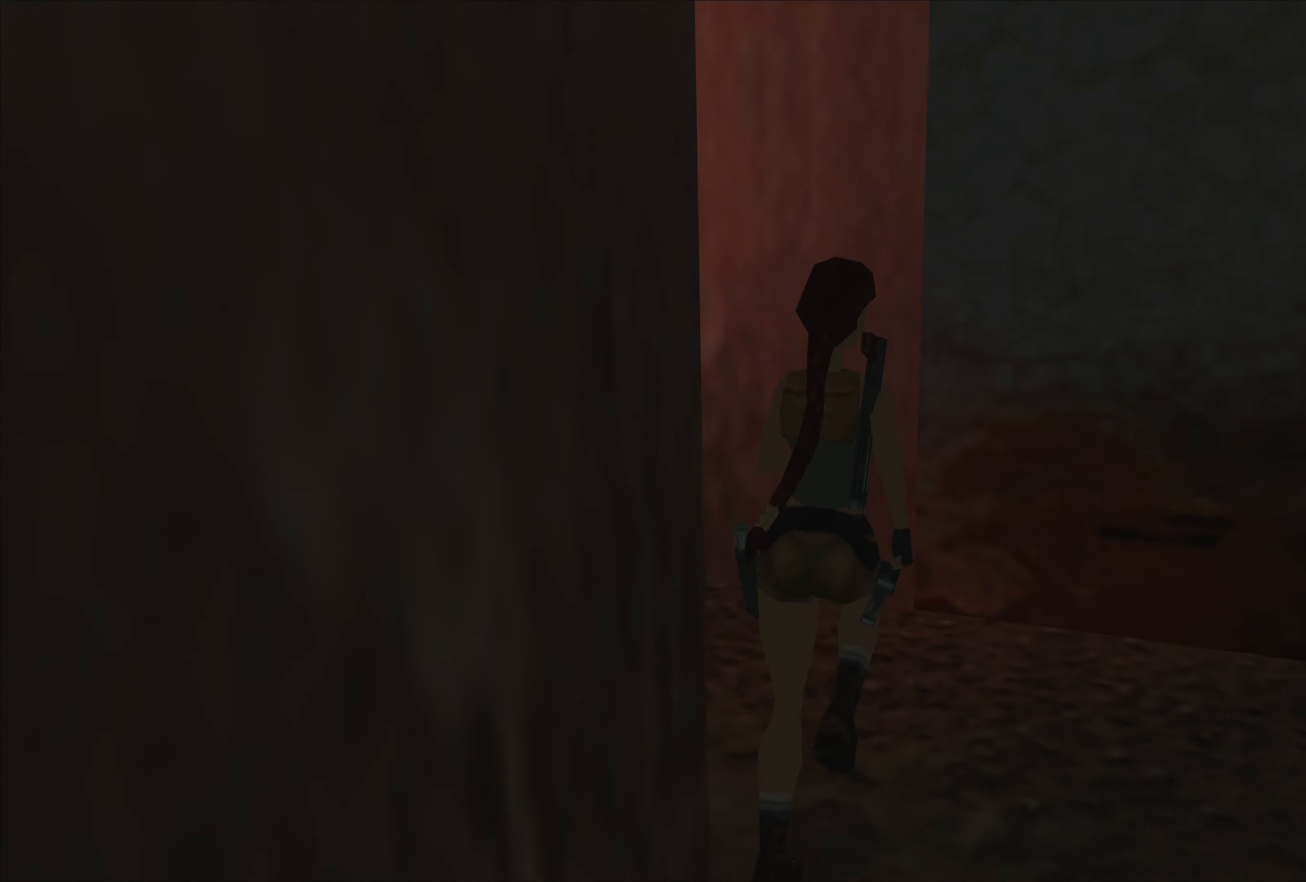
{"buttons": [], "left_stick": "up-left", "events": [[50, "left_stick", "up-left"]]}
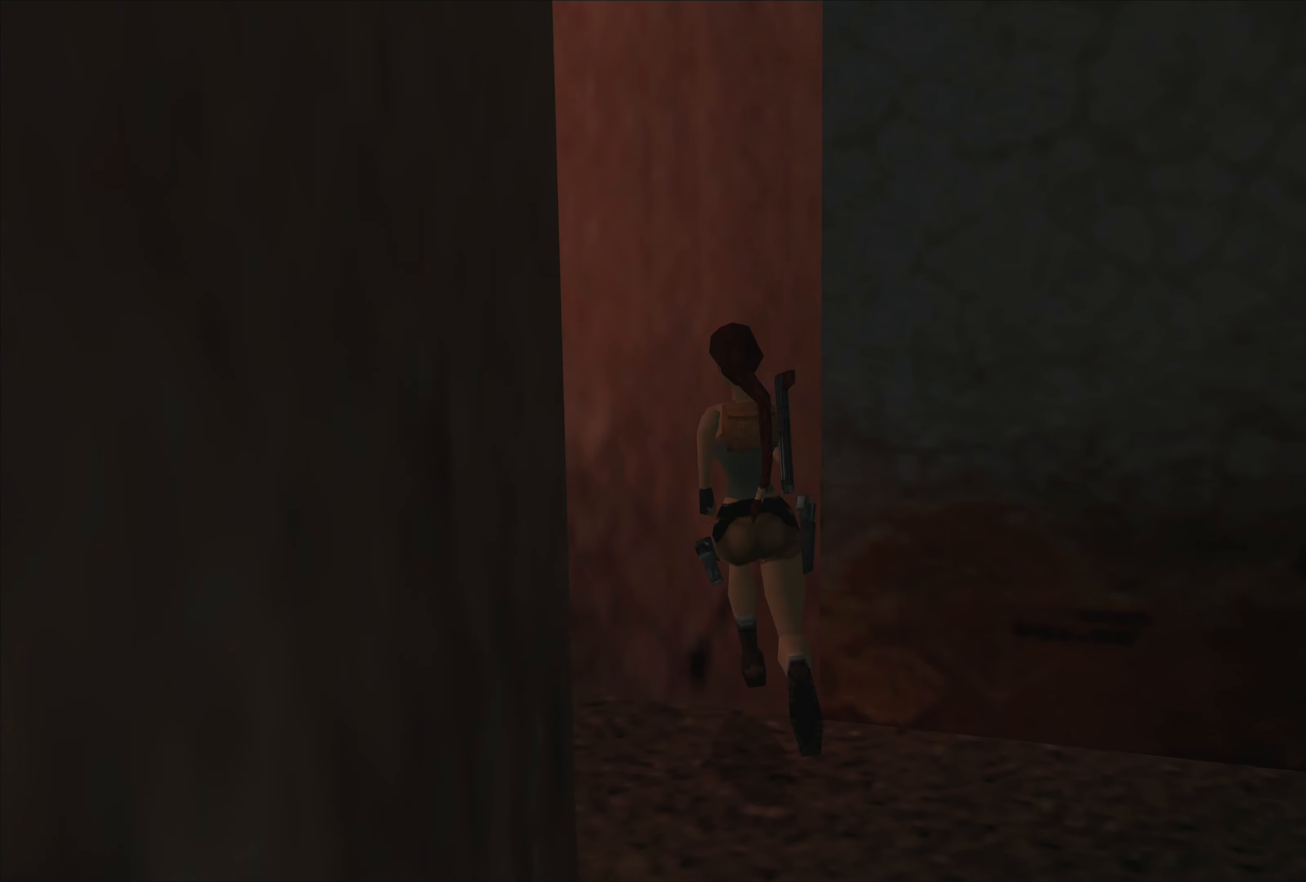
{"buttons": [], "left_stick": "up", "events": [[300, "left_stick", "up"]]}
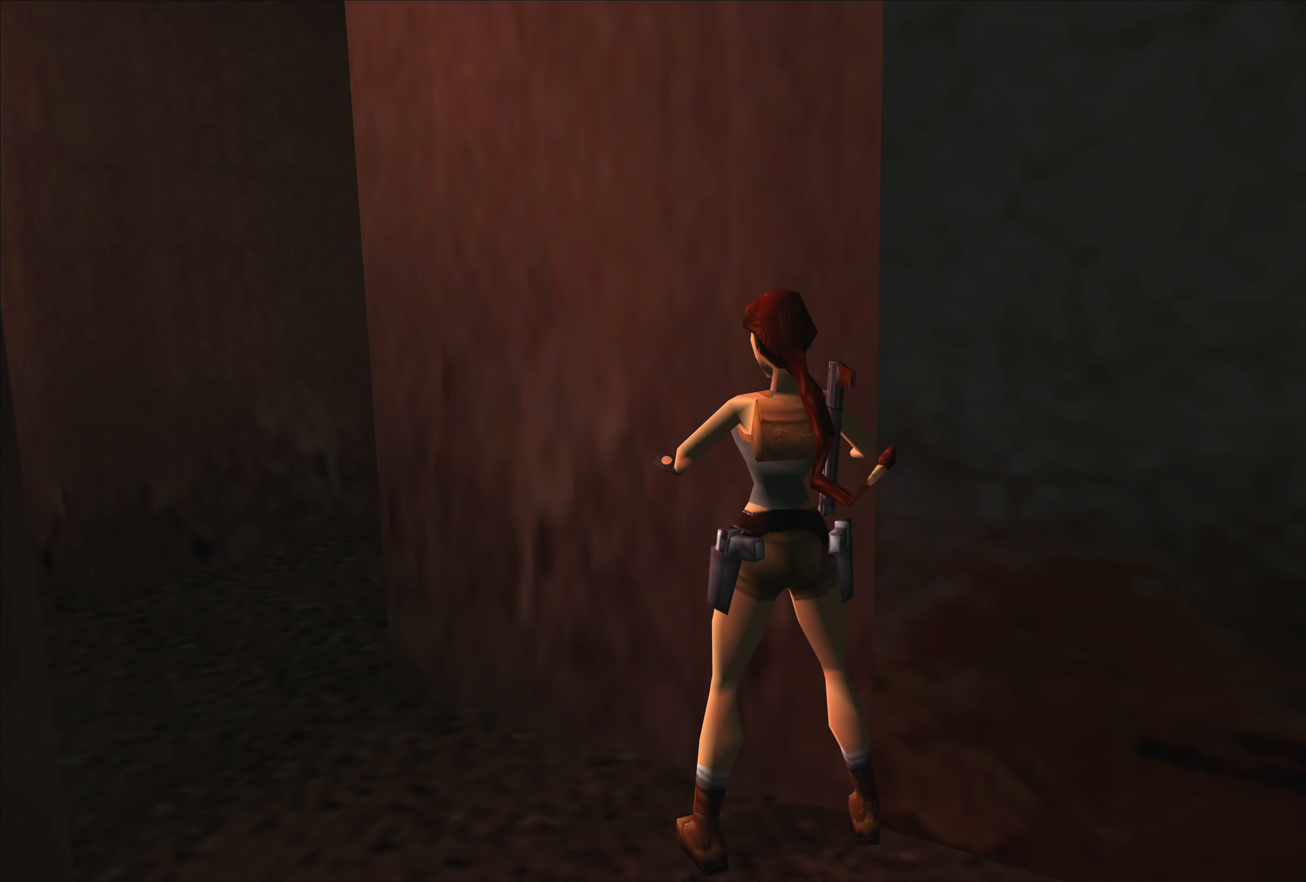
{"buttons": [], "left_stick": "up-left", "events": [[16, "left_stick", "up-left"], [133, "left_stick", "left"], [466, "left_stick", "up-left"]]}
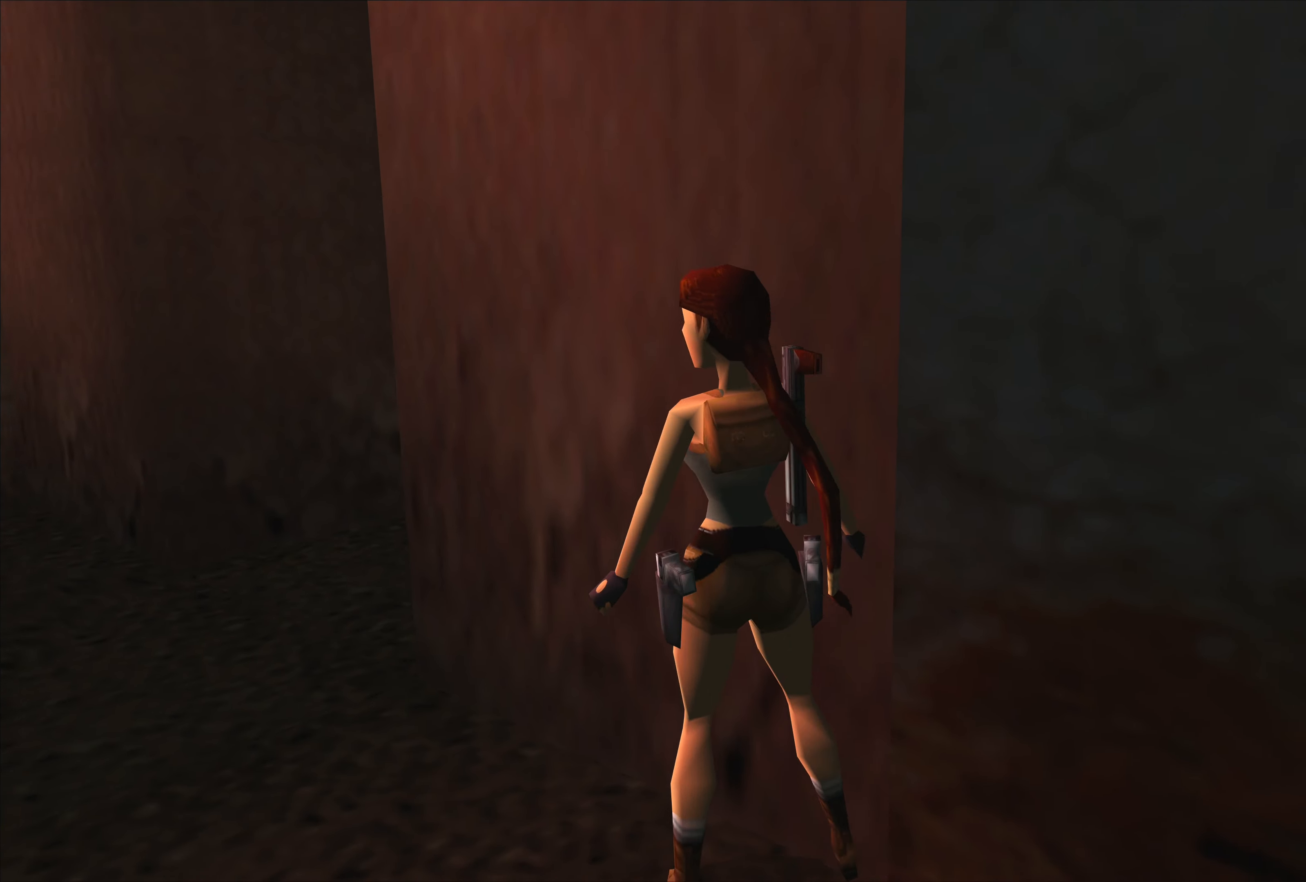
{"buttons": [], "left_stick": "center", "events": [[133, "left_stick", "up"], [450, "left_stick", "center"]]}
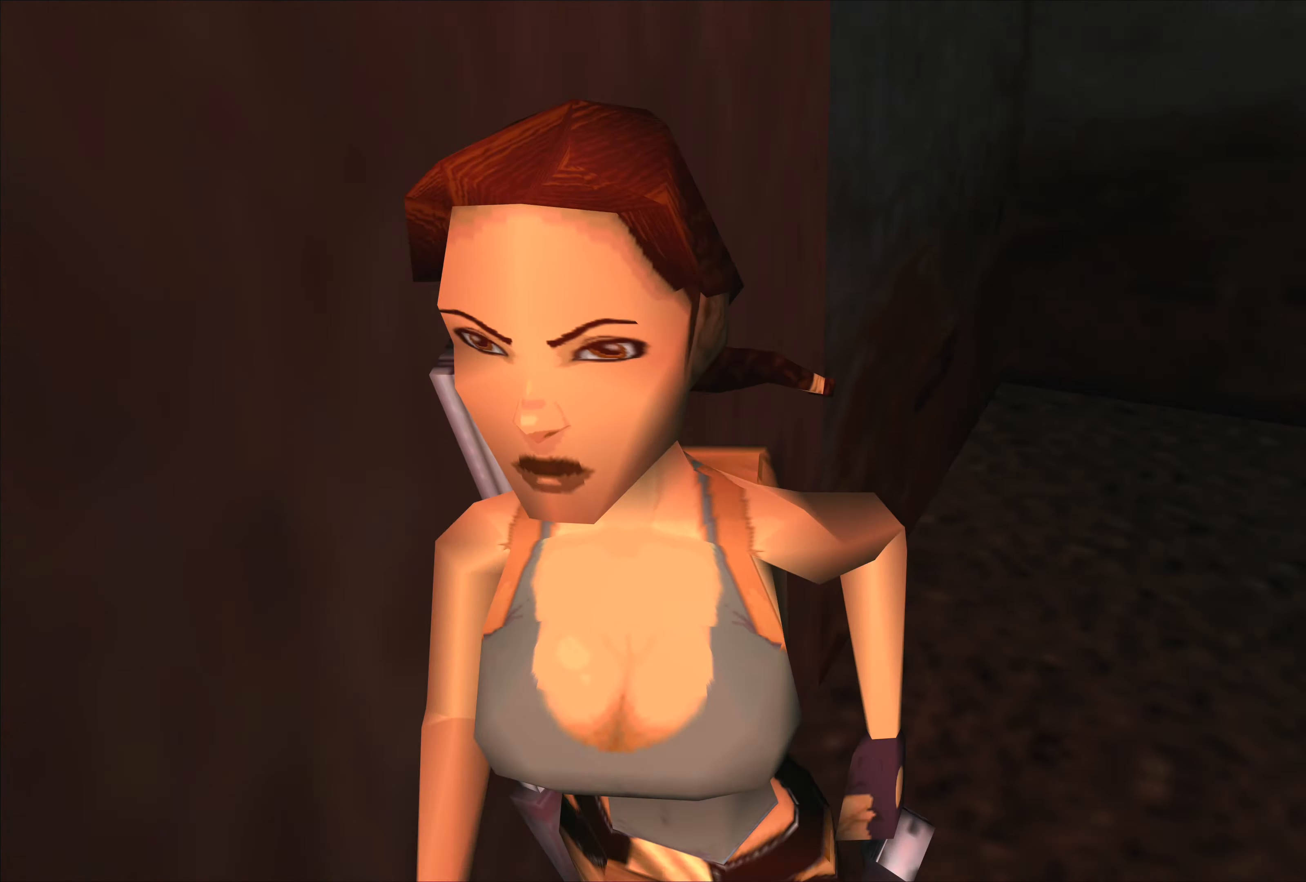
{"buttons": [], "left_stick": "center", "events": []}
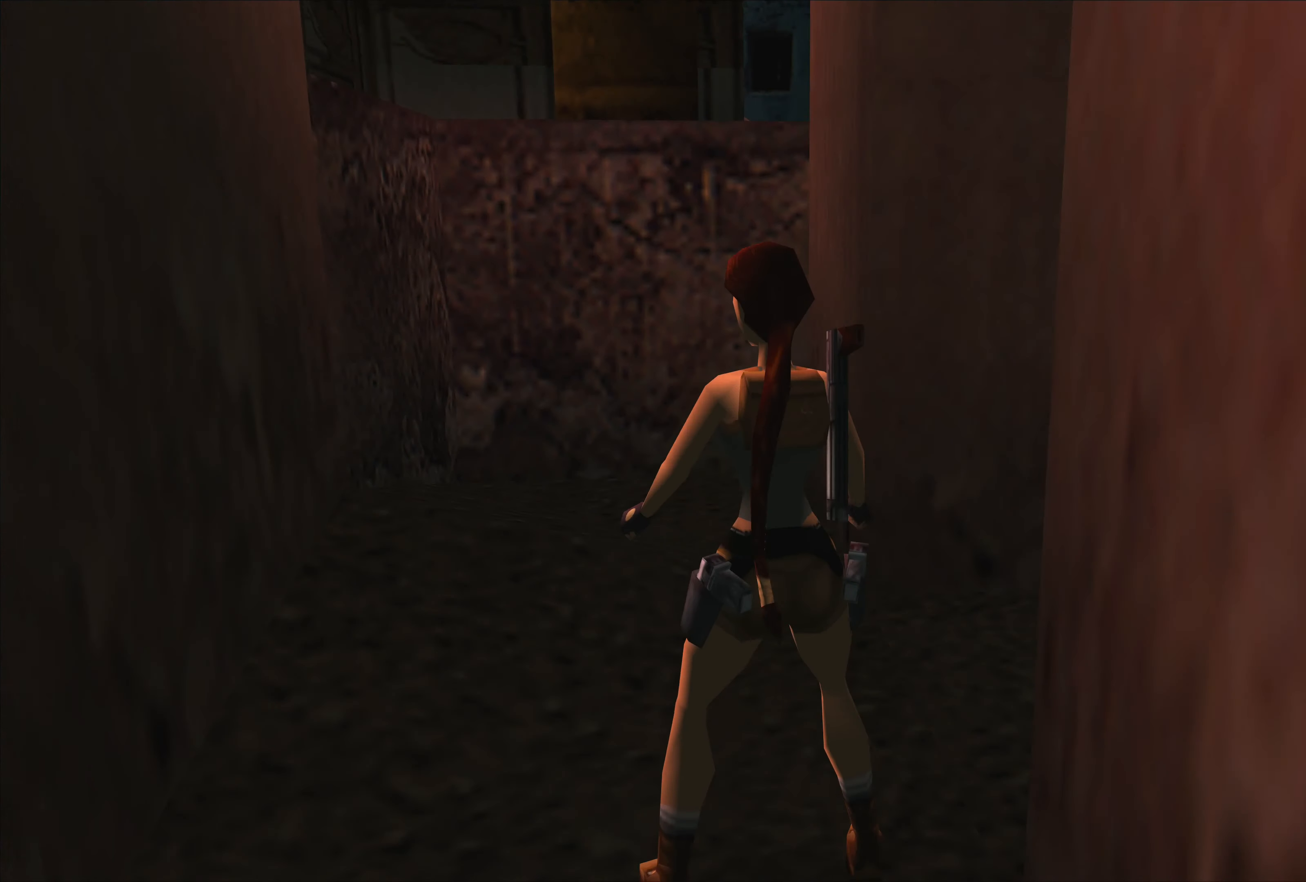
{"buttons": [], "left_stick": "center", "events": []}
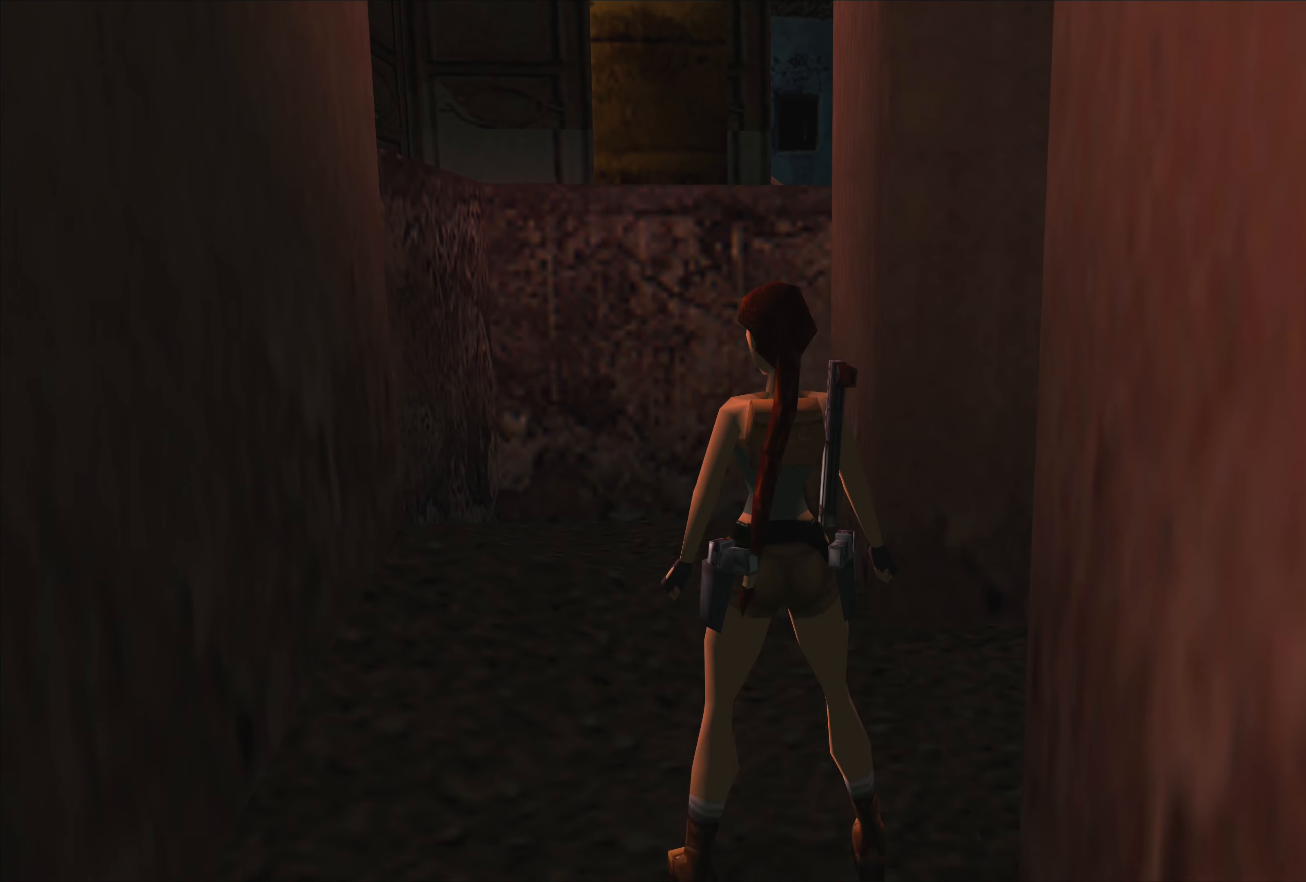
{"buttons": [], "left_stick": "right", "events": [[50, "left_stick", "right"]]}
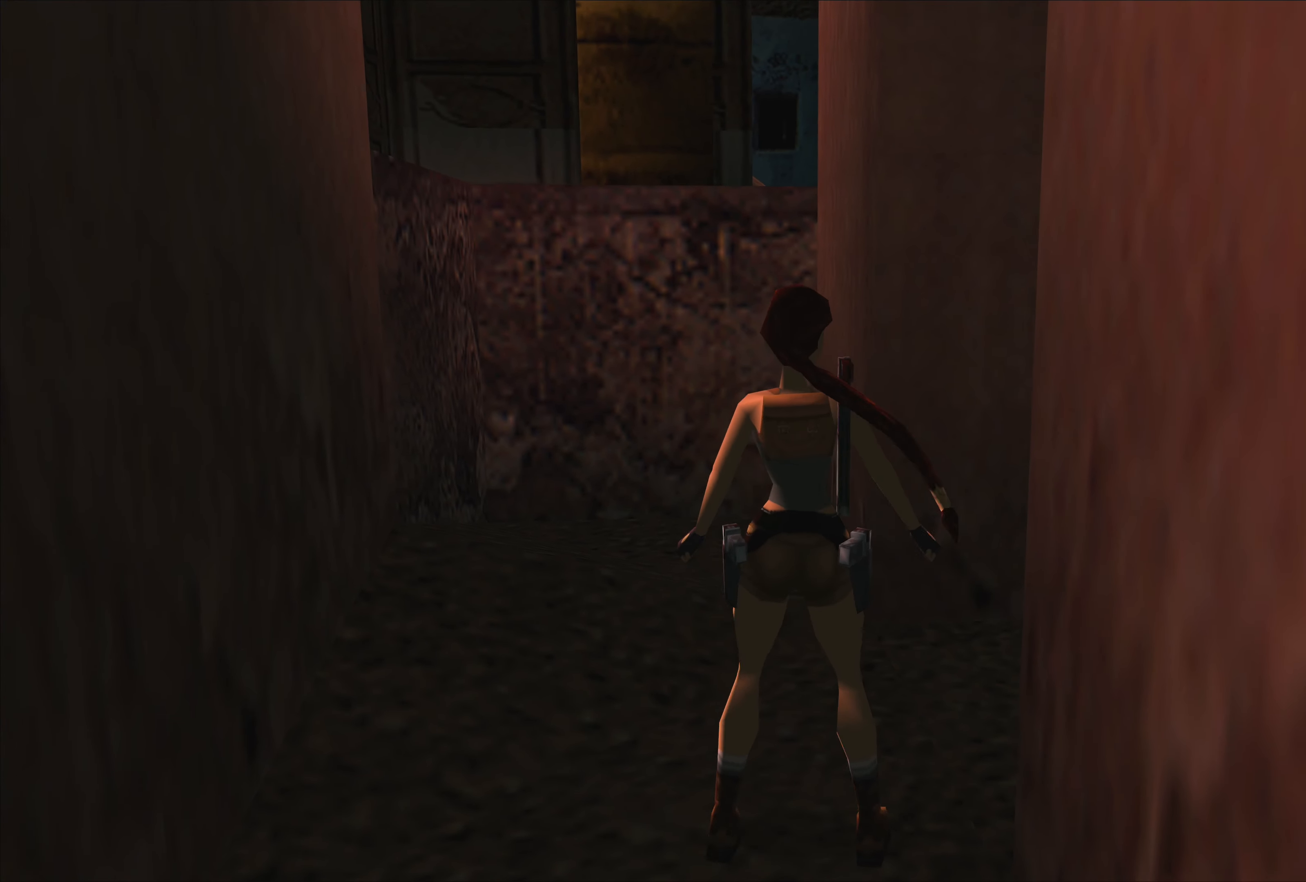
{"buttons": [], "left_stick": "center", "events": [[400, "left_stick", "center"]]}